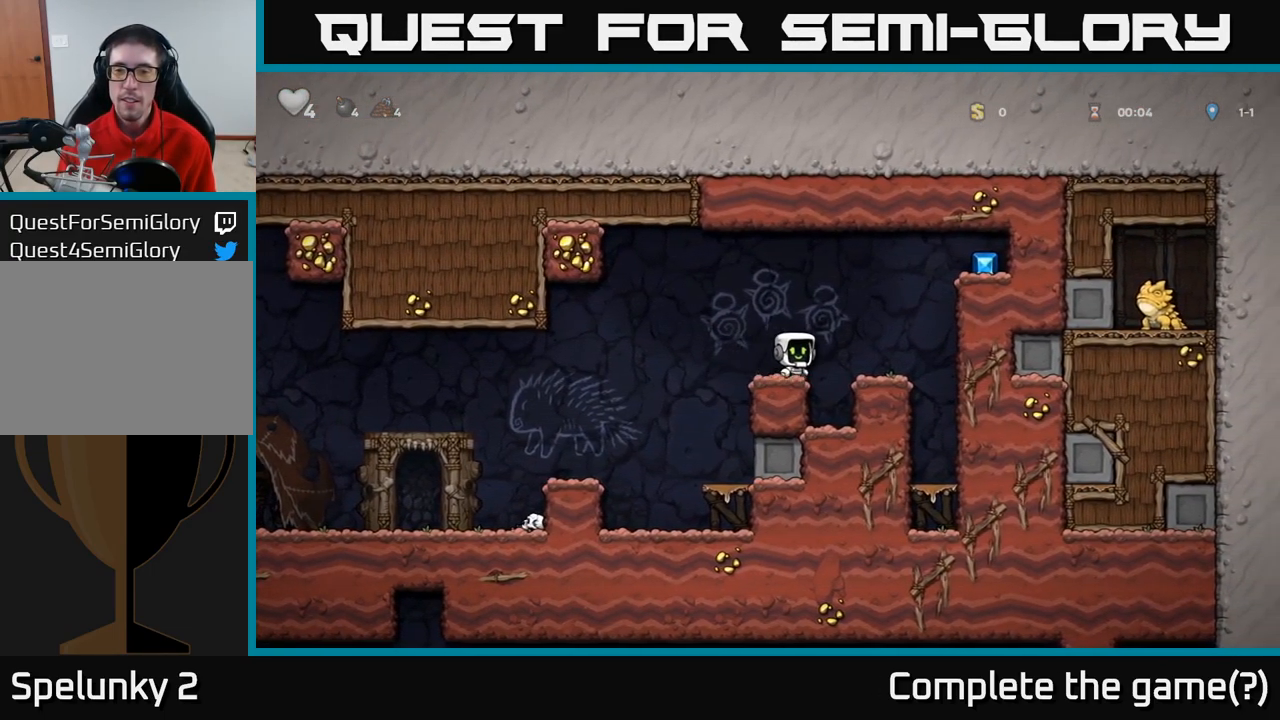
Gameplay with a controller (Xbox layout); each line is a JSON object with the inputs held at the frame after it. "events" lists button and stick changes between this image and that frame as [ms after this image, input, new state], when the widget could be followed in between. Not read: R3 right_stick.
{"buttons": ["A"], "left_stick": "right", "events": [[300, "A", "up"], [450, "A", "down"]]}
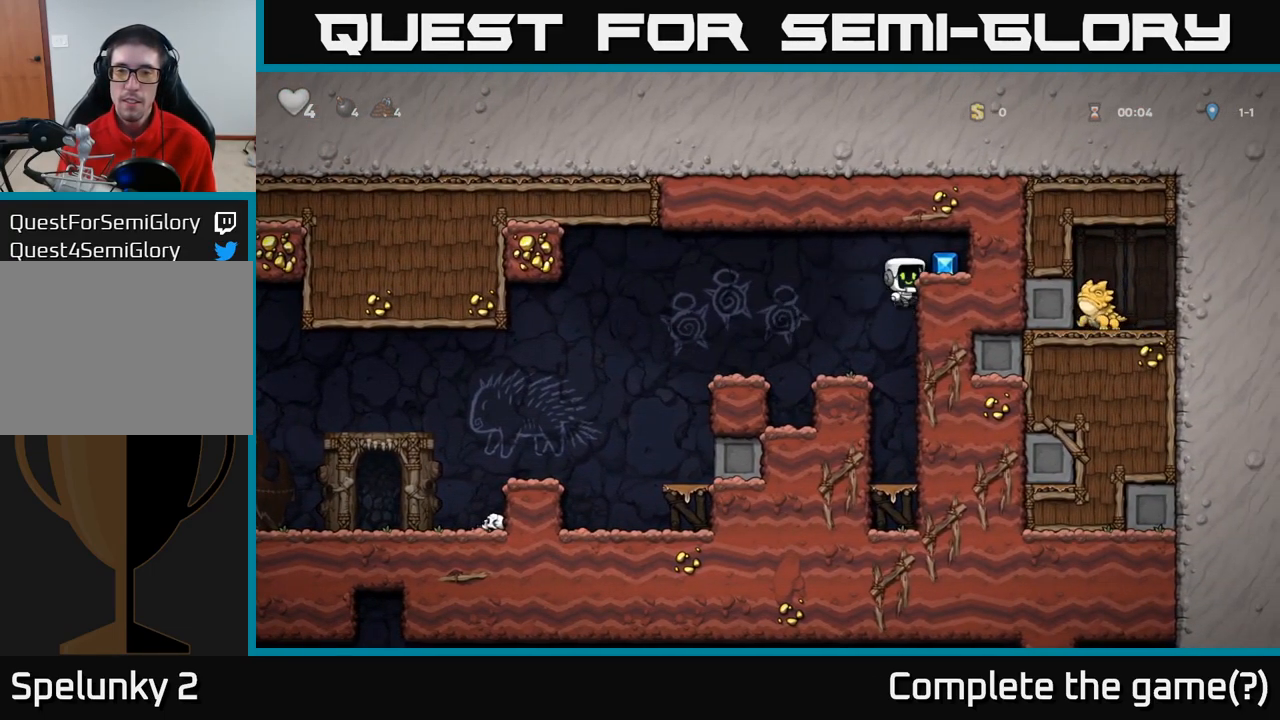
{"buttons": [], "left_stick": "left", "events": [[50, "A", "up"], [199, "left_stick", "left"]]}
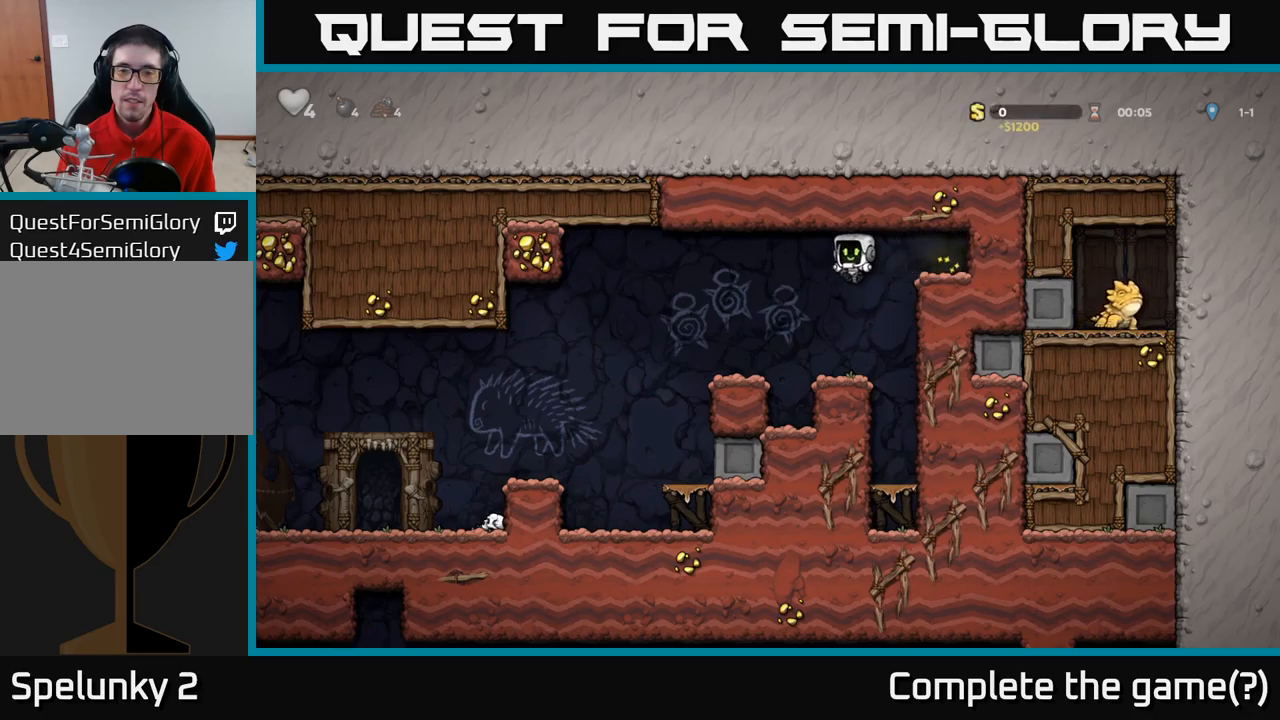
{"buttons": [], "left_stick": "left", "events": [[334, "A", "down"], [400, "A", "up"]]}
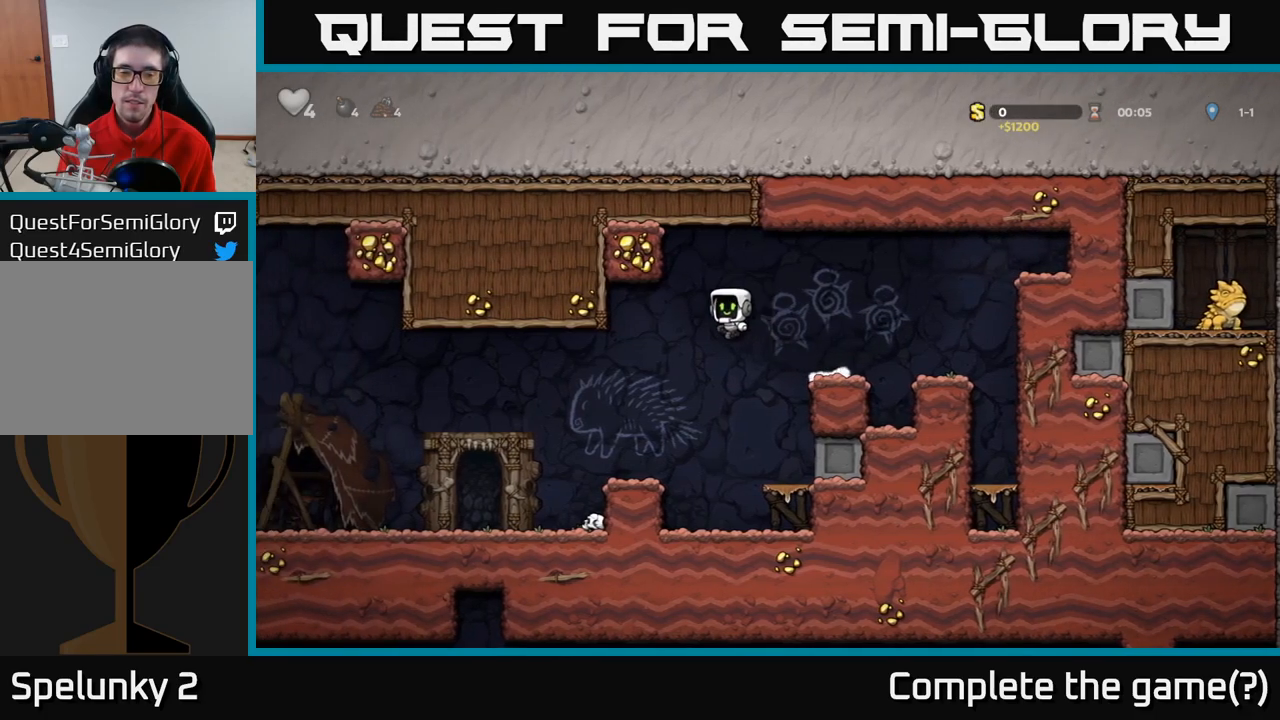
{"buttons": [], "left_stick": "right", "events": [[400, "left_stick", "right"]]}
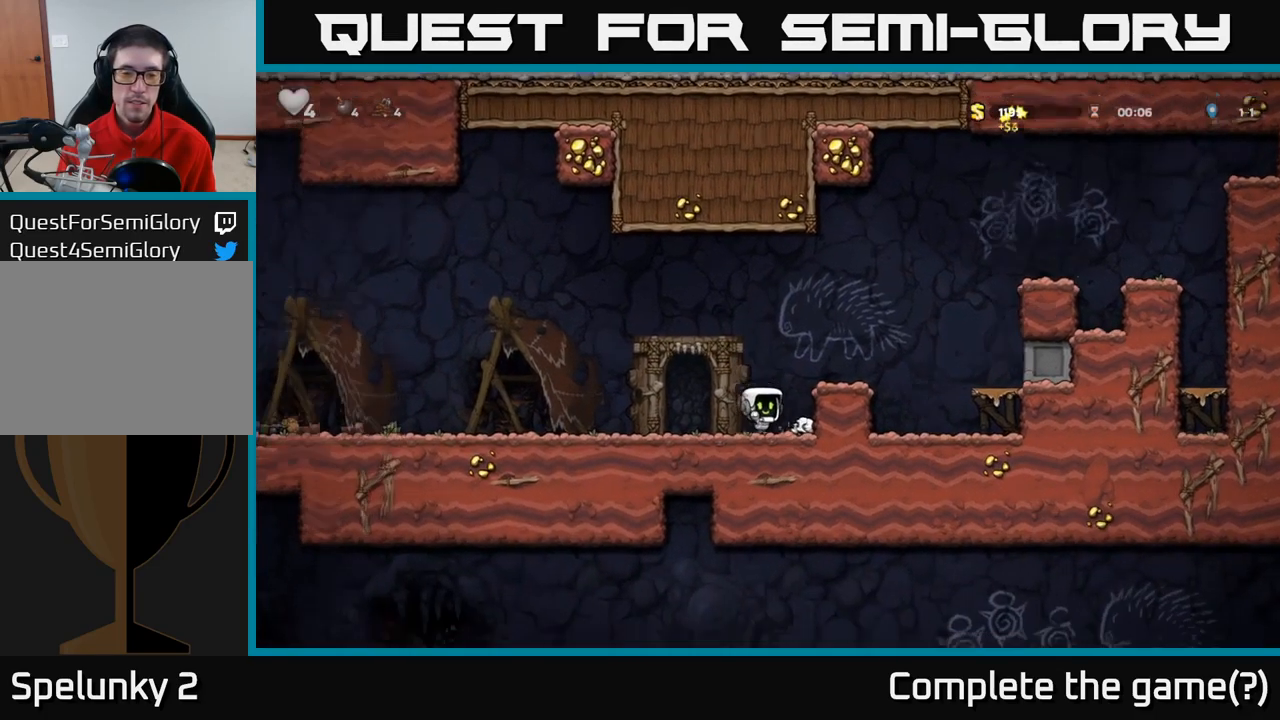
{"buttons": [], "left_stick": "left", "events": [[84, "left_stick", "down"], [150, "X", "down"], [150, "left_stick", "down-left"], [250, "X", "up"], [267, "left_stick", "left"], [334, "A", "down"], [417, "A", "up"]]}
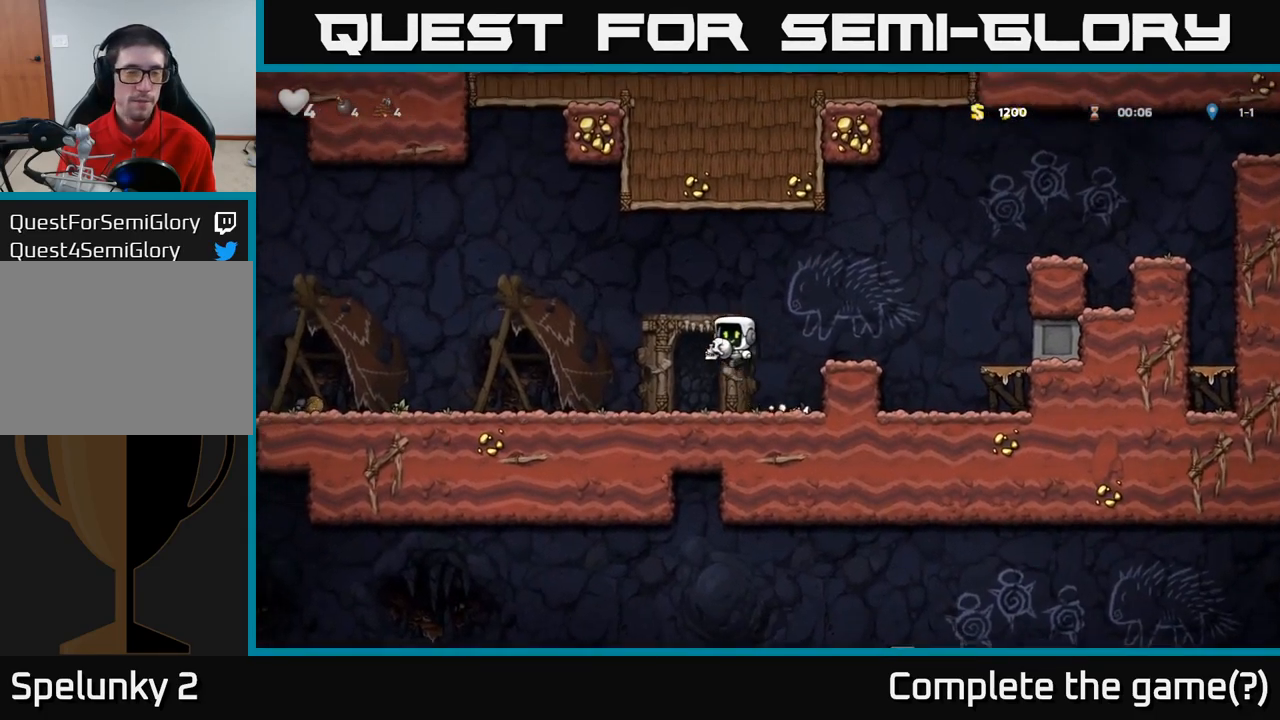
{"buttons": [], "left_stick": "left", "events": [[67, "X", "down"], [117, "X", "up"]]}
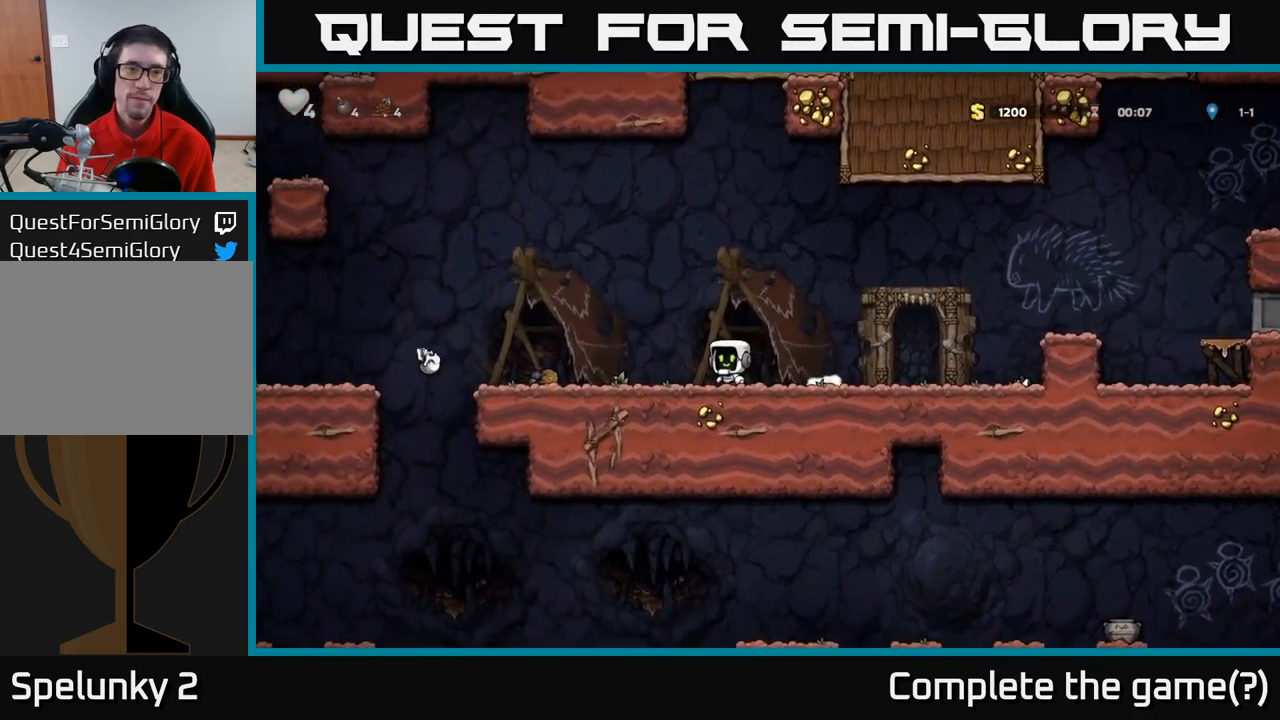
{"buttons": ["A"], "left_stick": "left", "events": [[467, "A", "down"]]}
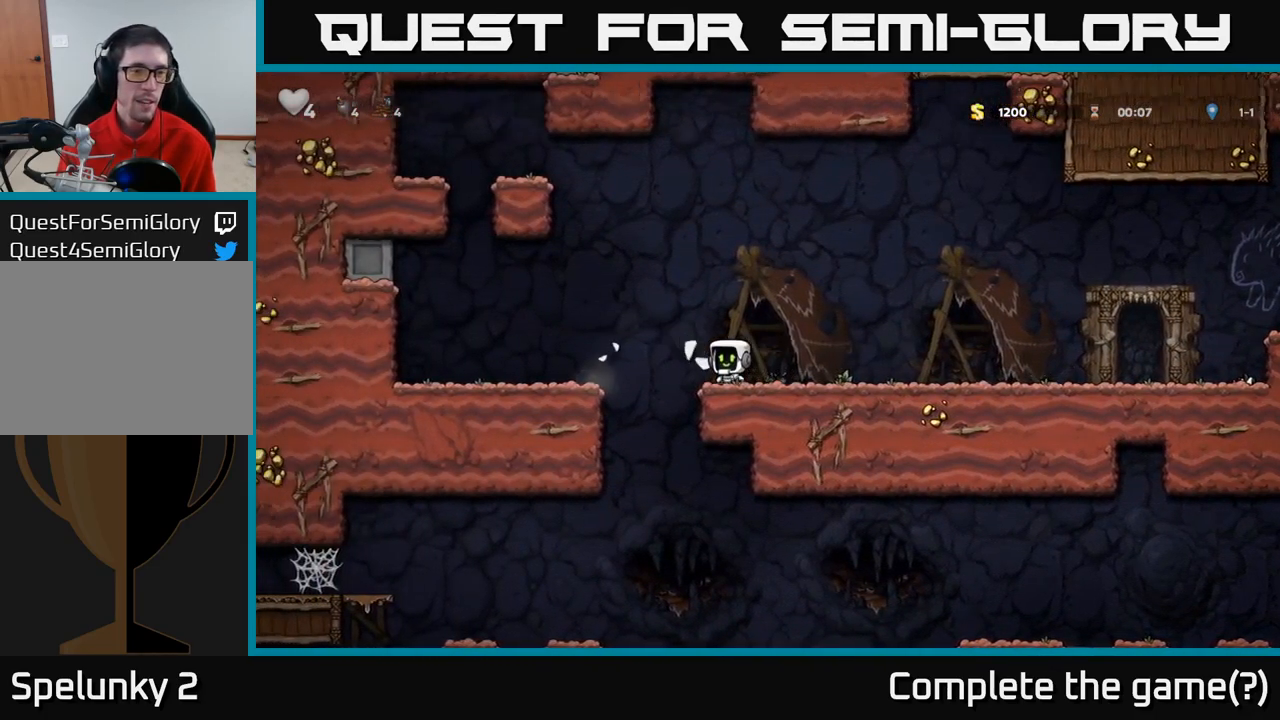
{"buttons": [], "left_stick": "right", "events": [[100, "A", "up"], [367, "left_stick", "center"], [417, "left_stick", "right"]]}
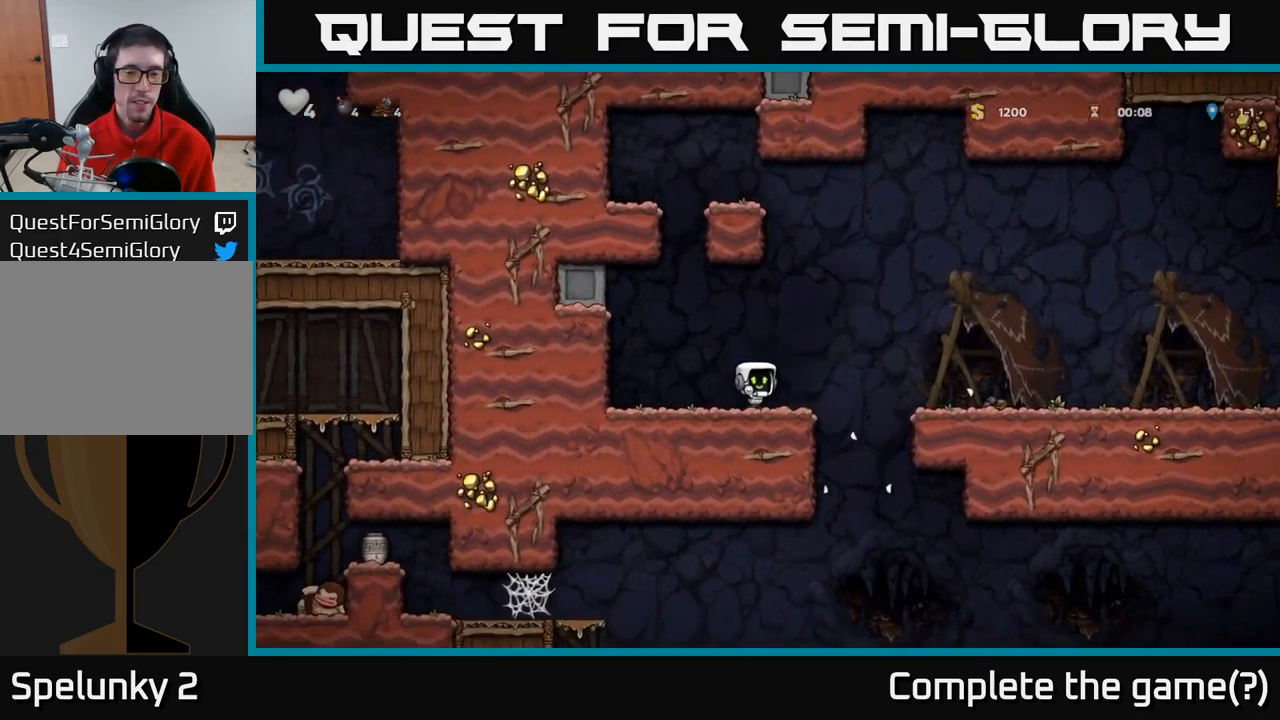
{"buttons": ["A"], "left_stick": "down", "events": [[400, "left_stick", "down"], [484, "A", "down"]]}
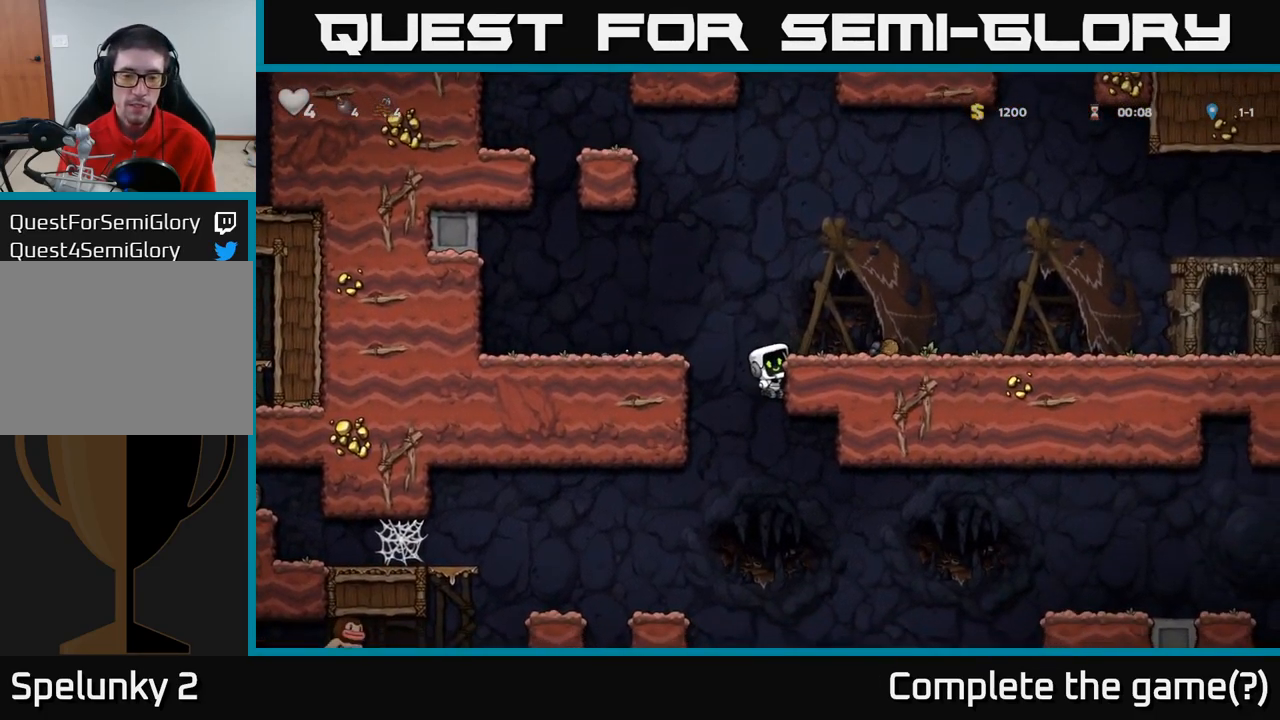
{"buttons": [], "left_stick": "center", "events": [[84, "A", "up"], [100, "left_stick", "center"], [150, "left_stick", "left"], [334, "left_stick", "center"]]}
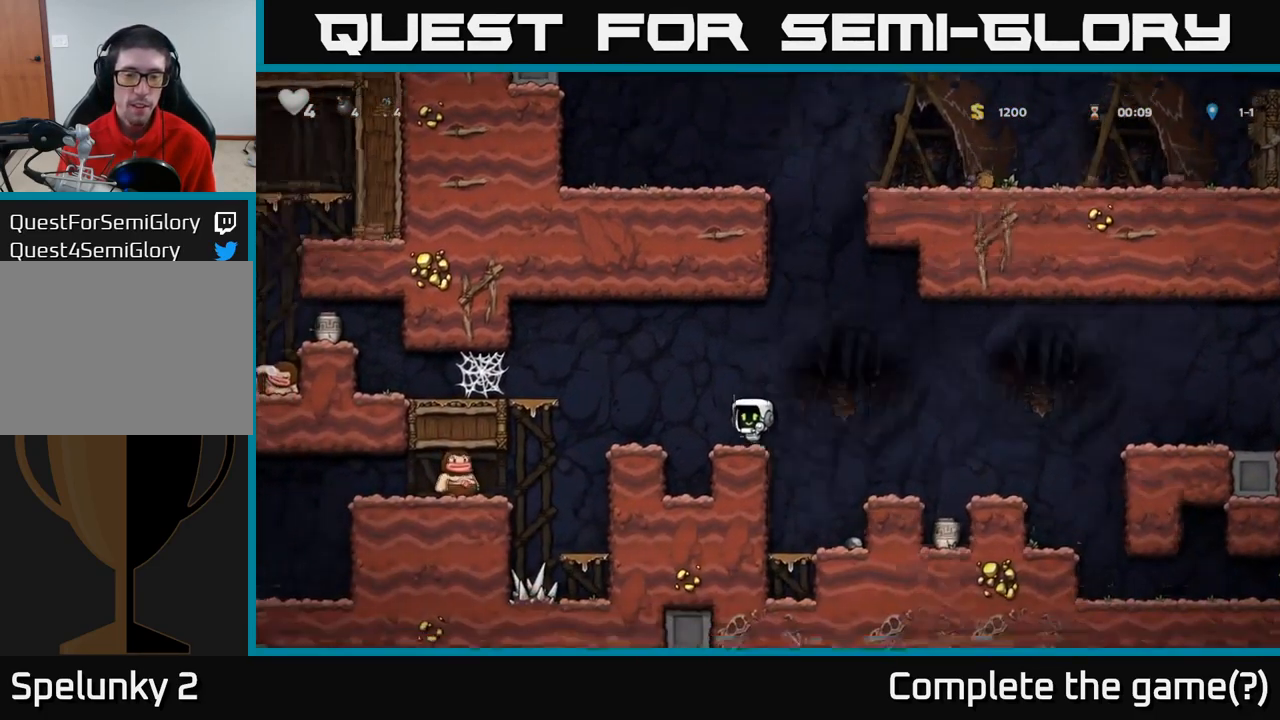
{"buttons": [], "left_stick": "center", "events": [[167, "left_stick", "left"], [200, "A", "down"], [284, "A", "up"], [400, "left_stick", "center"]]}
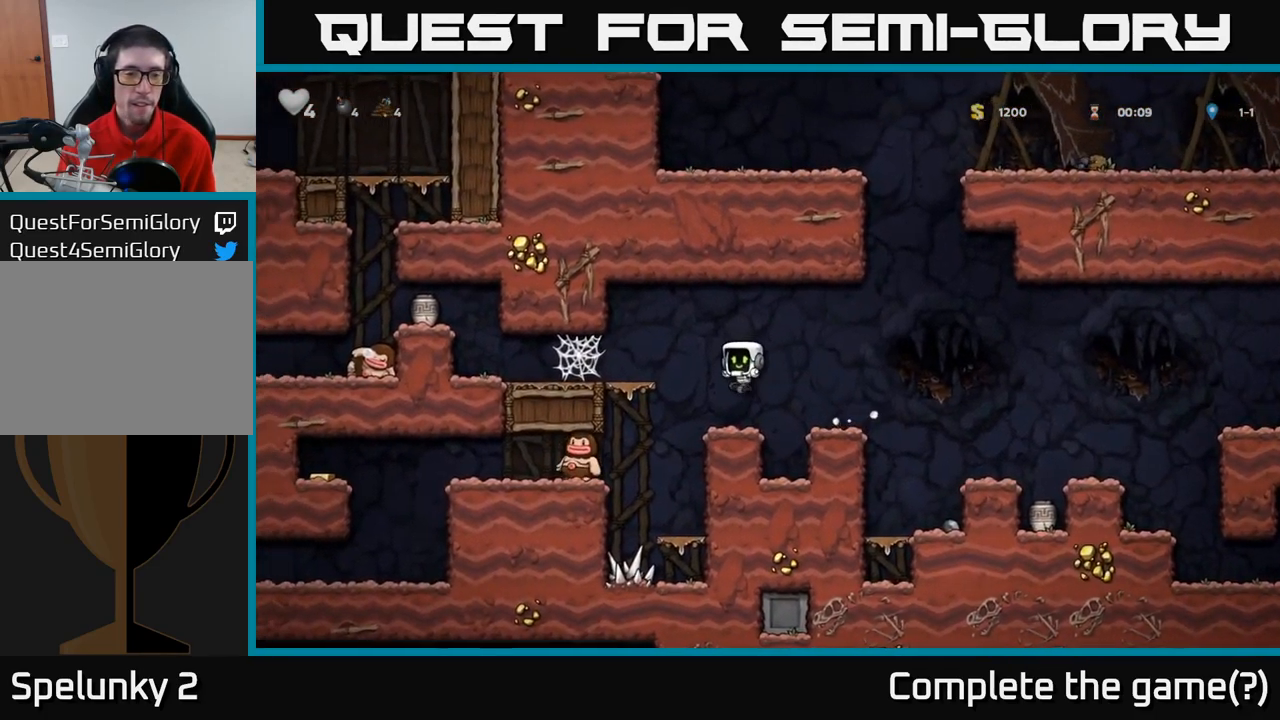
{"buttons": [], "left_stick": "left", "events": [[100, "left_stick", "left"], [184, "X", "down"], [284, "X", "up"]]}
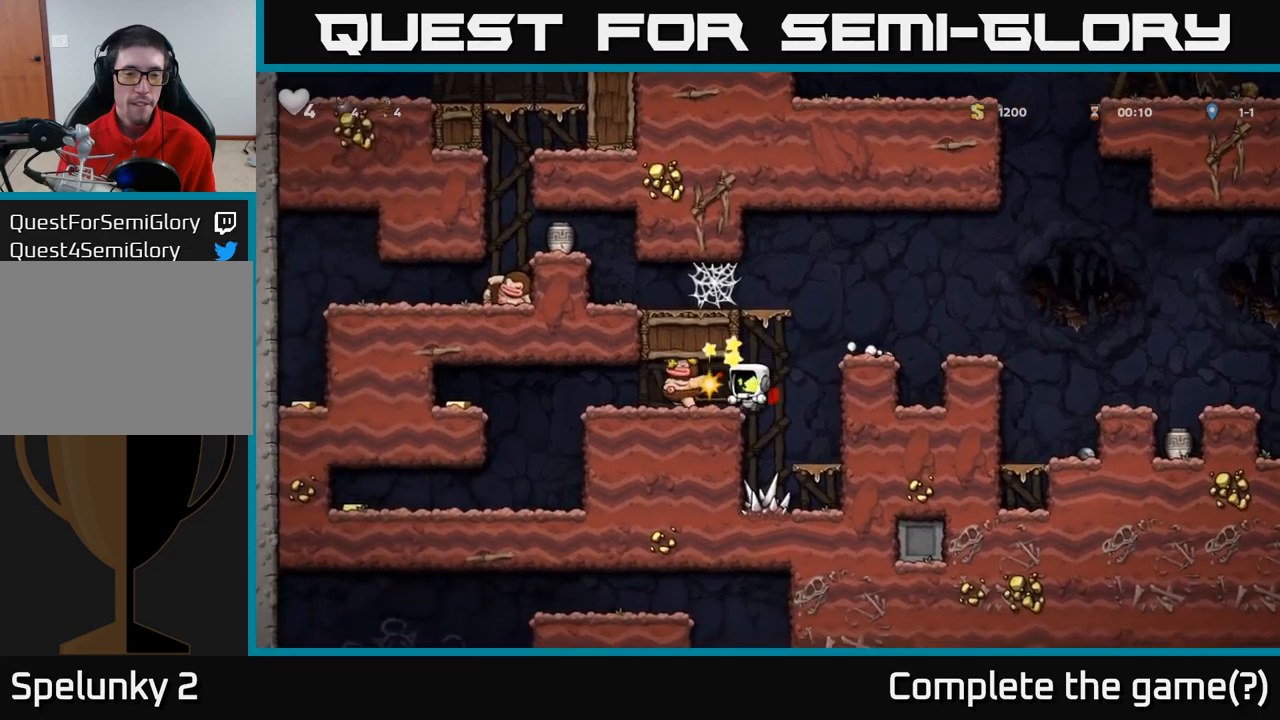
{"buttons": [], "left_stick": "center", "events": [[300, "left_stick", "center"]]}
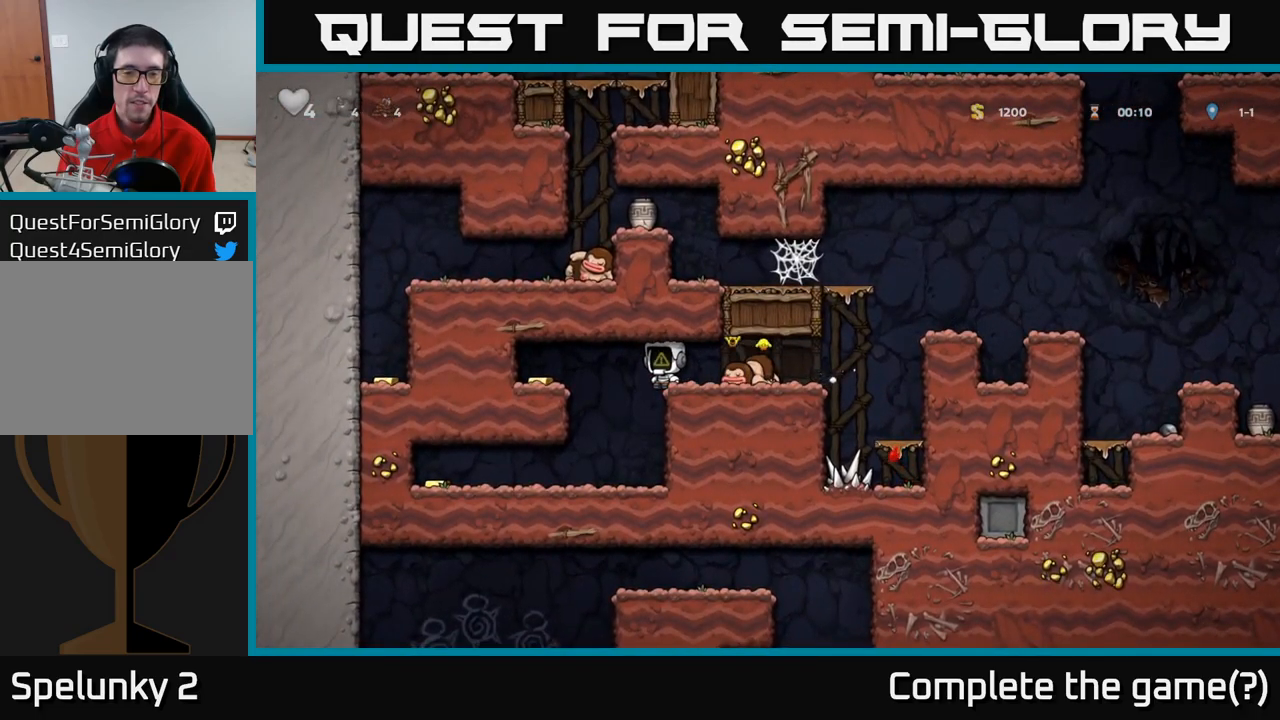
{"buttons": ["A"], "left_stick": "left", "events": [[116, "left_stick", "left"], [450, "A", "down"]]}
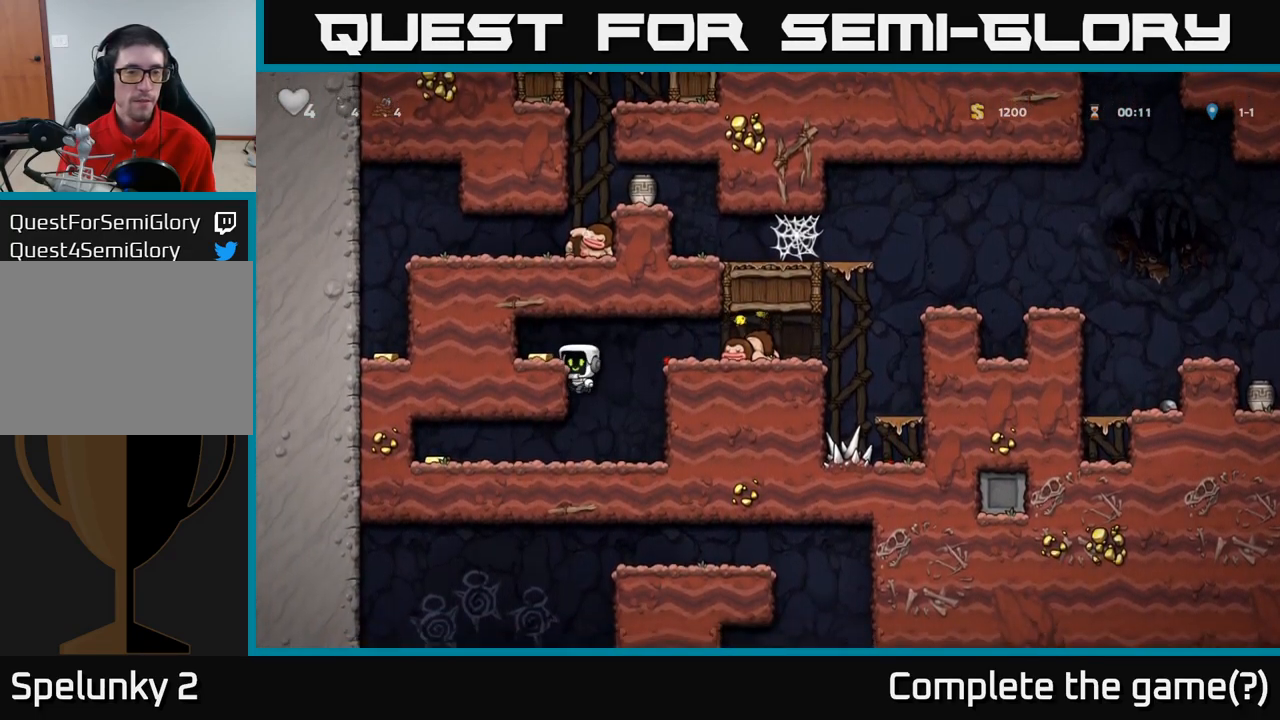
{"buttons": [], "left_stick": "center", "events": [[33, "A", "up"], [200, "left_stick", "right"], [466, "left_stick", "center"]]}
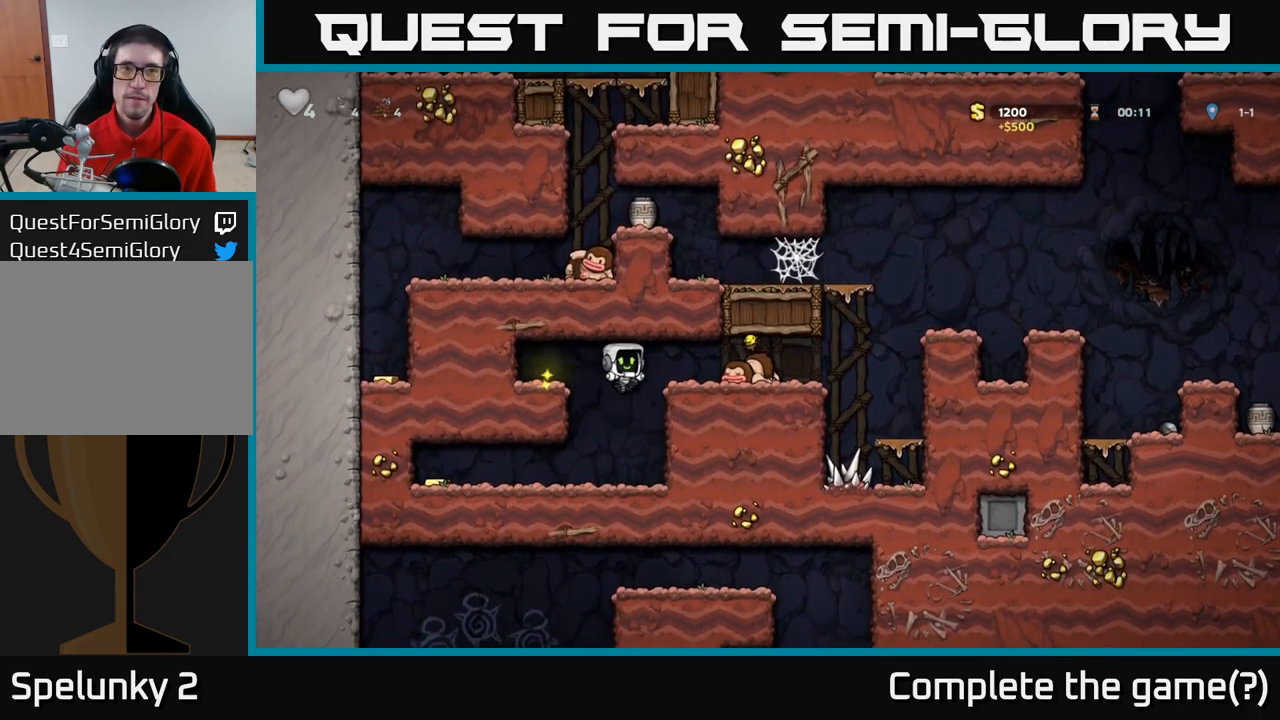
{"buttons": [], "left_stick": "left", "events": [[33, "left_stick", "left"]]}
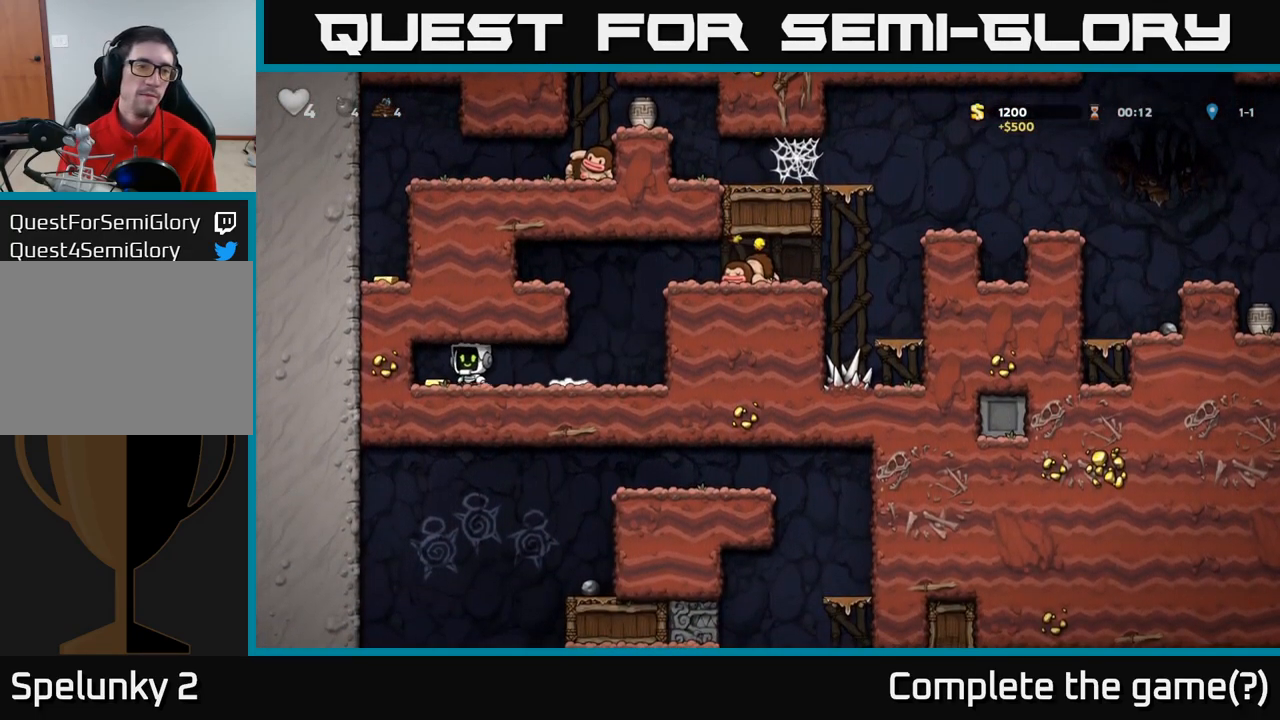
{"buttons": [], "left_stick": "right", "events": [[133, "left_stick", "right"]]}
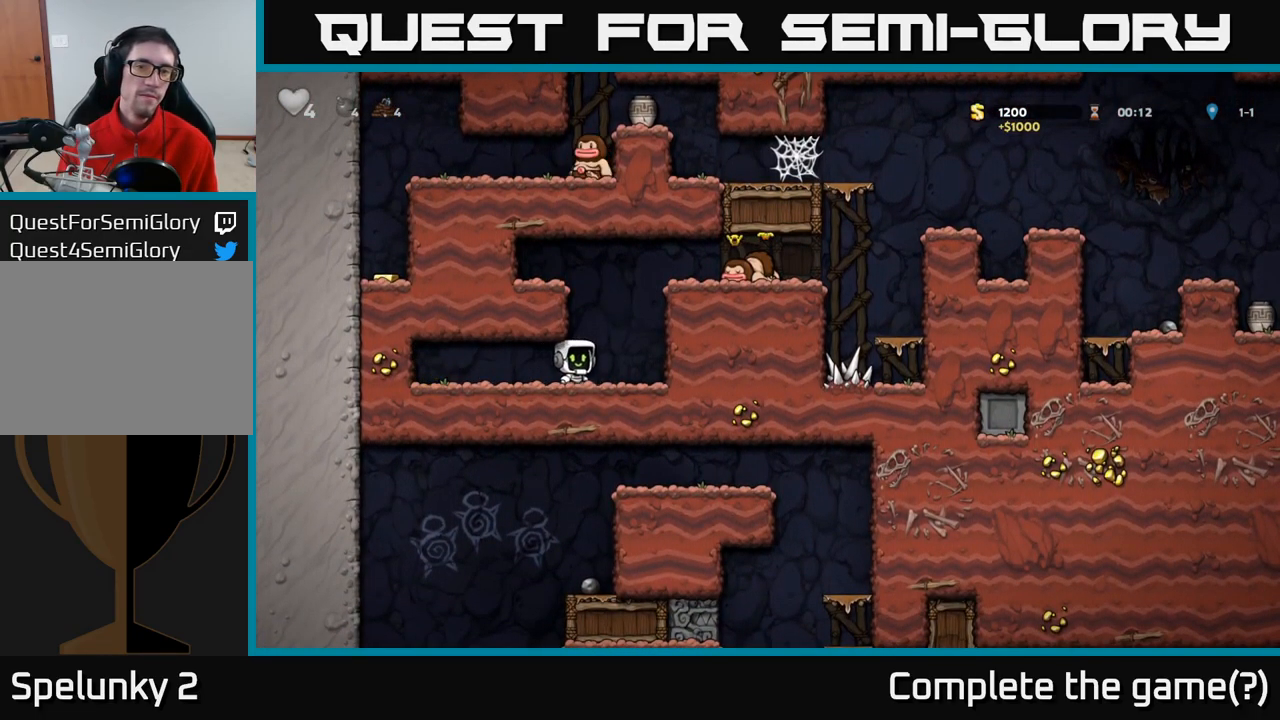
{"buttons": ["A"], "left_stick": "right", "events": [[16, "A", "down"], [83, "left_stick", "left"], [200, "A", "up"], [400, "A", "down"], [416, "left_stick", "right"]]}
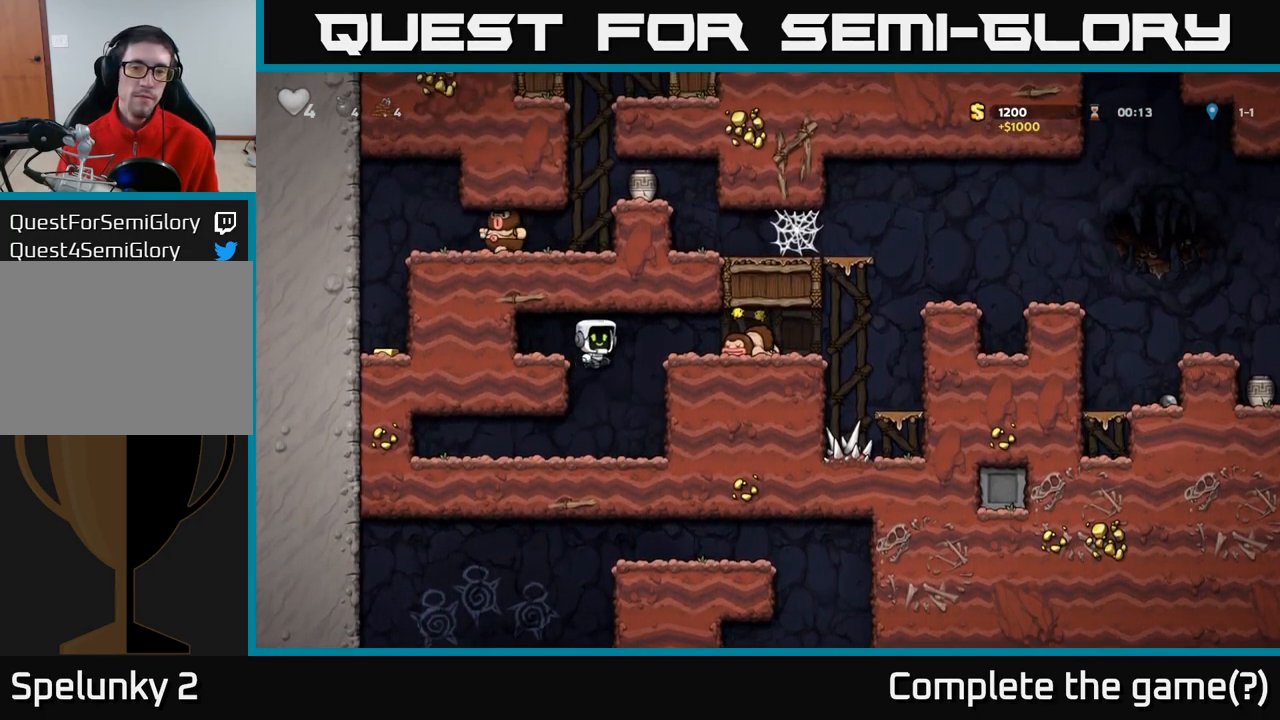
{"buttons": ["X"], "left_stick": "center", "events": [[33, "X", "down"], [66, "A", "up"], [166, "X", "up"], [283, "left_stick", "center"], [500, "X", "down"]]}
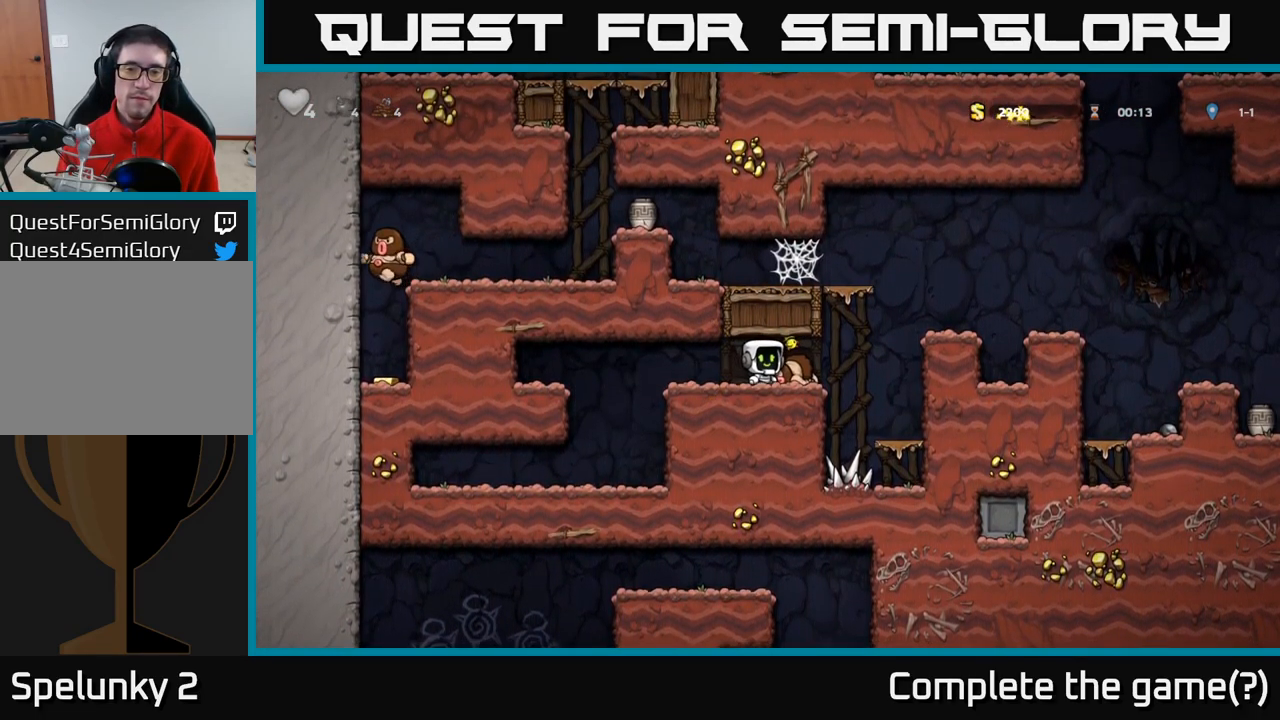
{"buttons": [], "left_stick": "center", "events": [[100, "X", "up"]]}
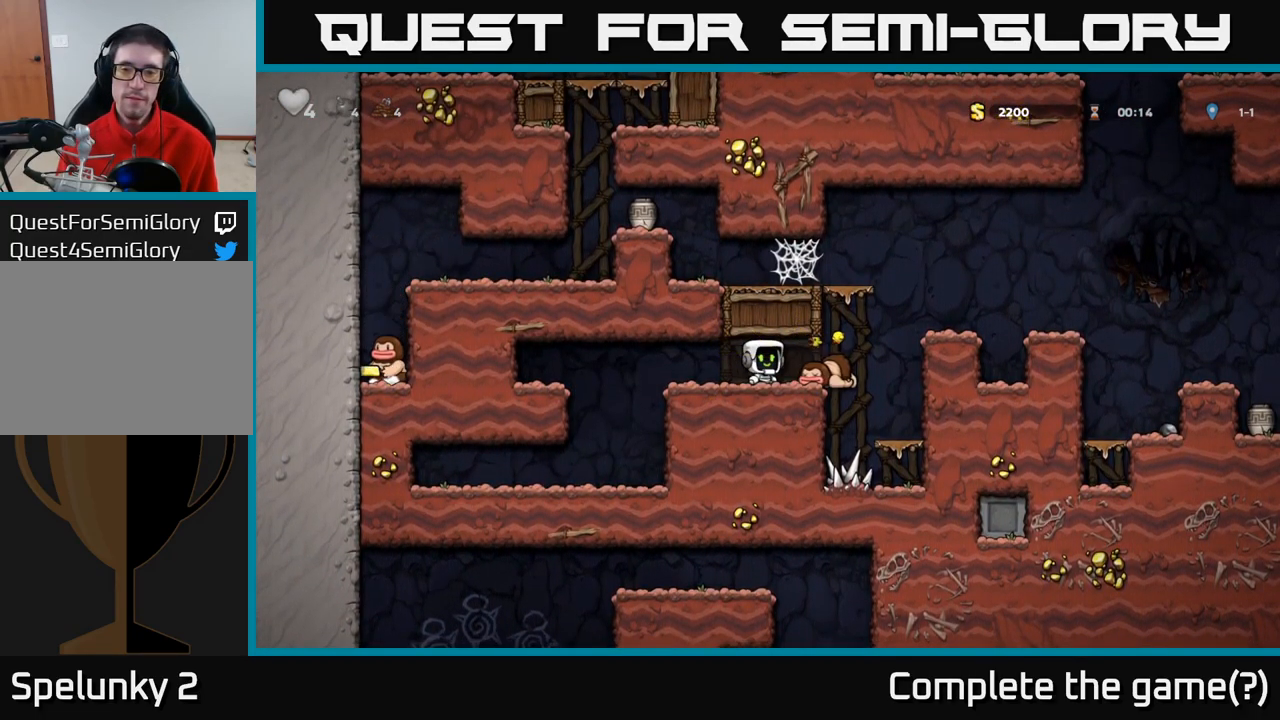
{"buttons": [], "left_stick": "center", "events": [[183, "X", "down"], [266, "X", "up"]]}
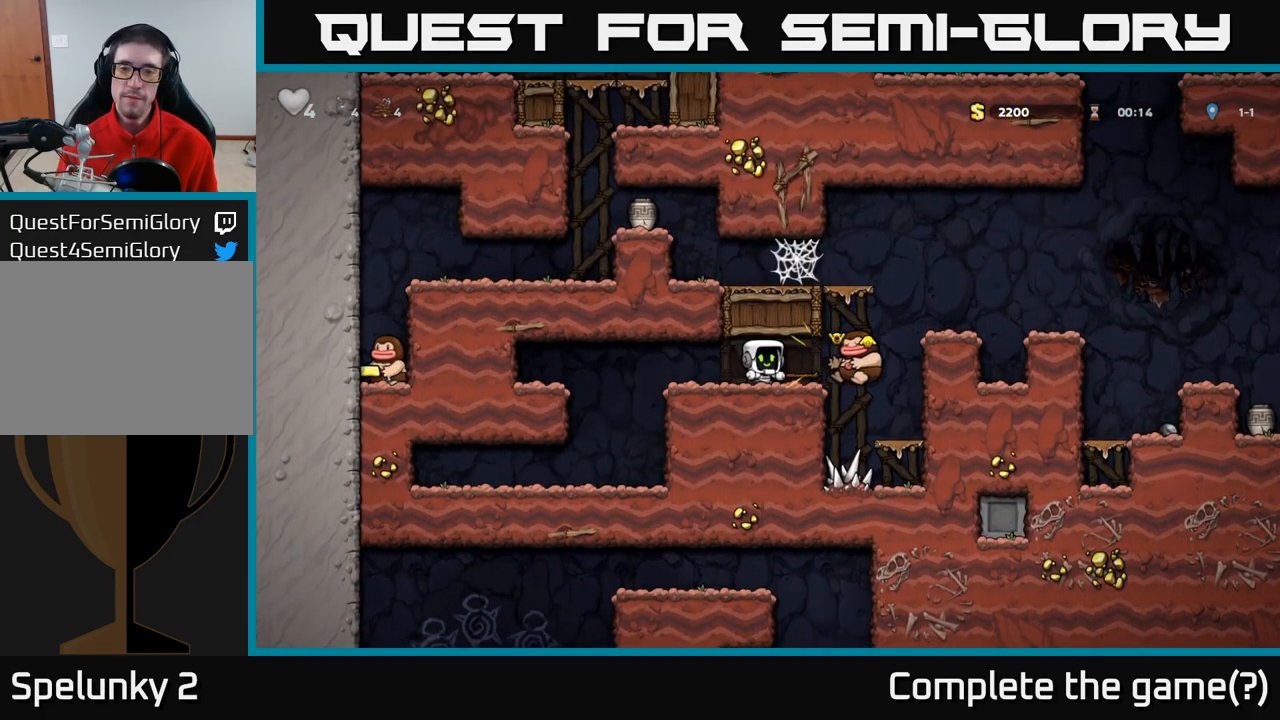
{"buttons": ["A"], "left_stick": "right", "events": [[166, "left_stick", "right"], [350, "A", "down"]]}
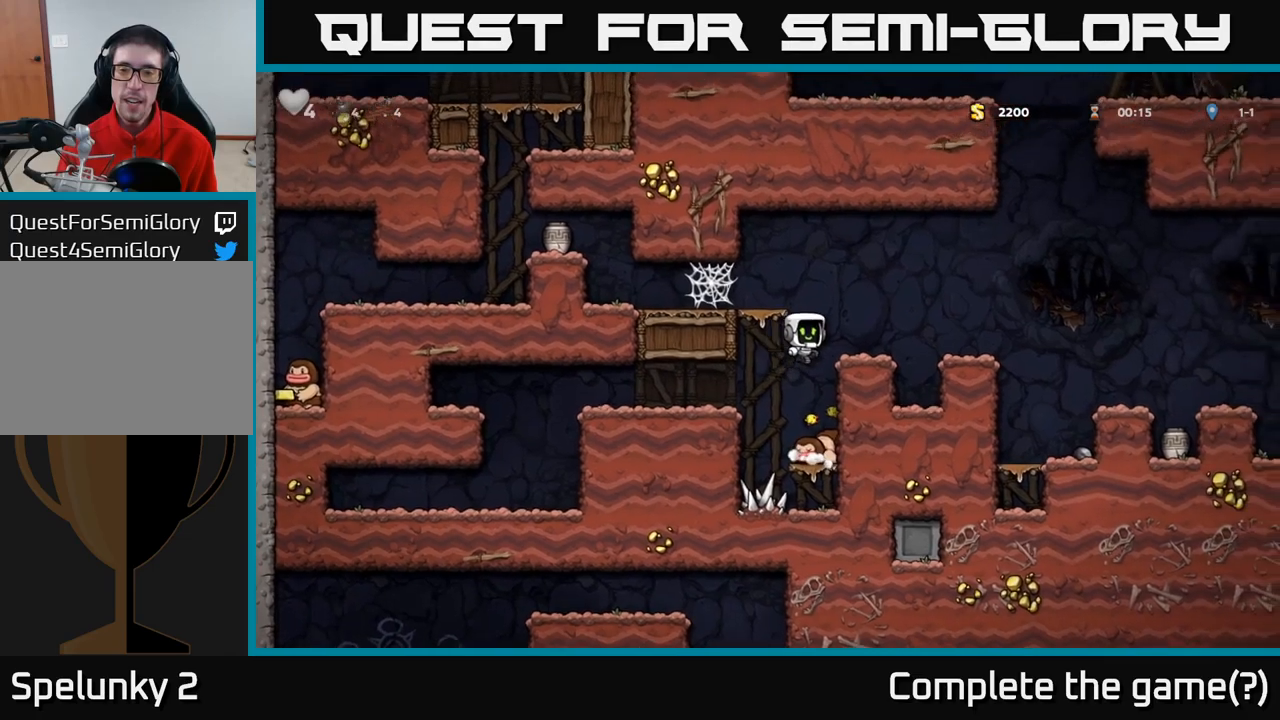
{"buttons": [], "left_stick": "center", "events": [[33, "A", "up"], [317, "A", "down"], [367, "left_stick", "left"], [417, "left_stick", "center"], [500, "A", "up"]]}
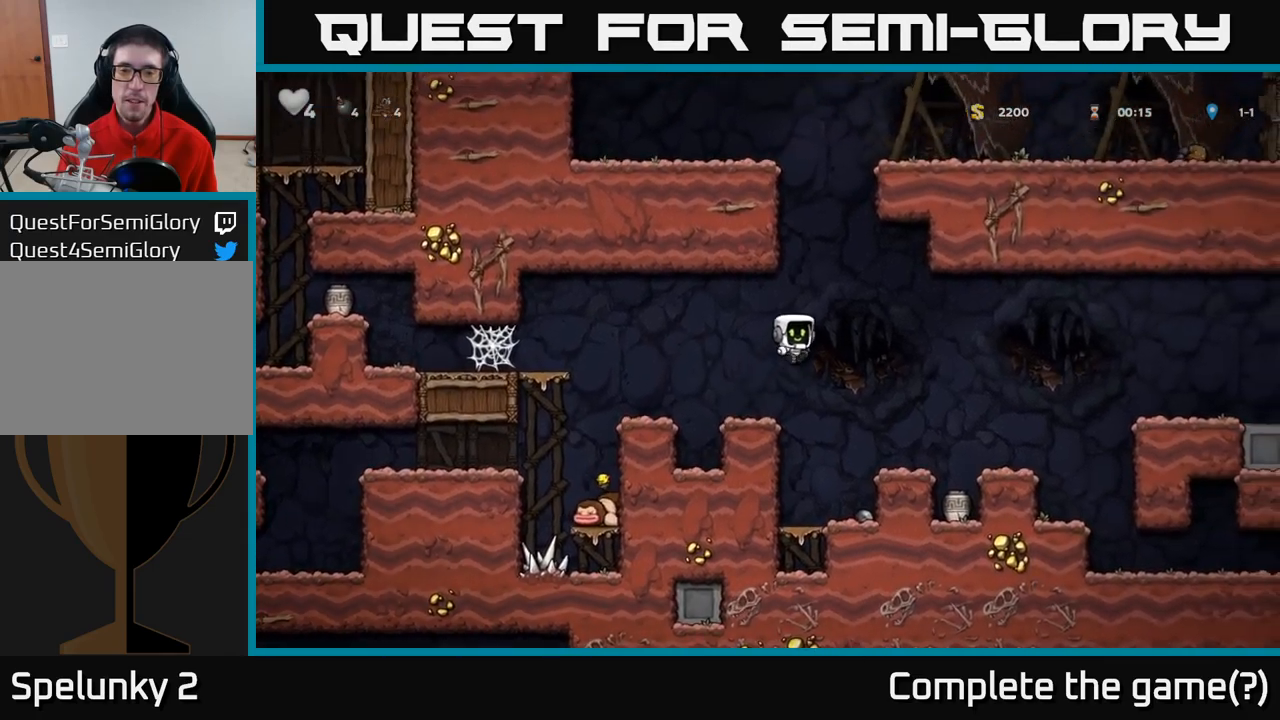
{"buttons": ["A"], "left_stick": "left", "events": [[117, "left_stick", "left"], [367, "A", "down"]]}
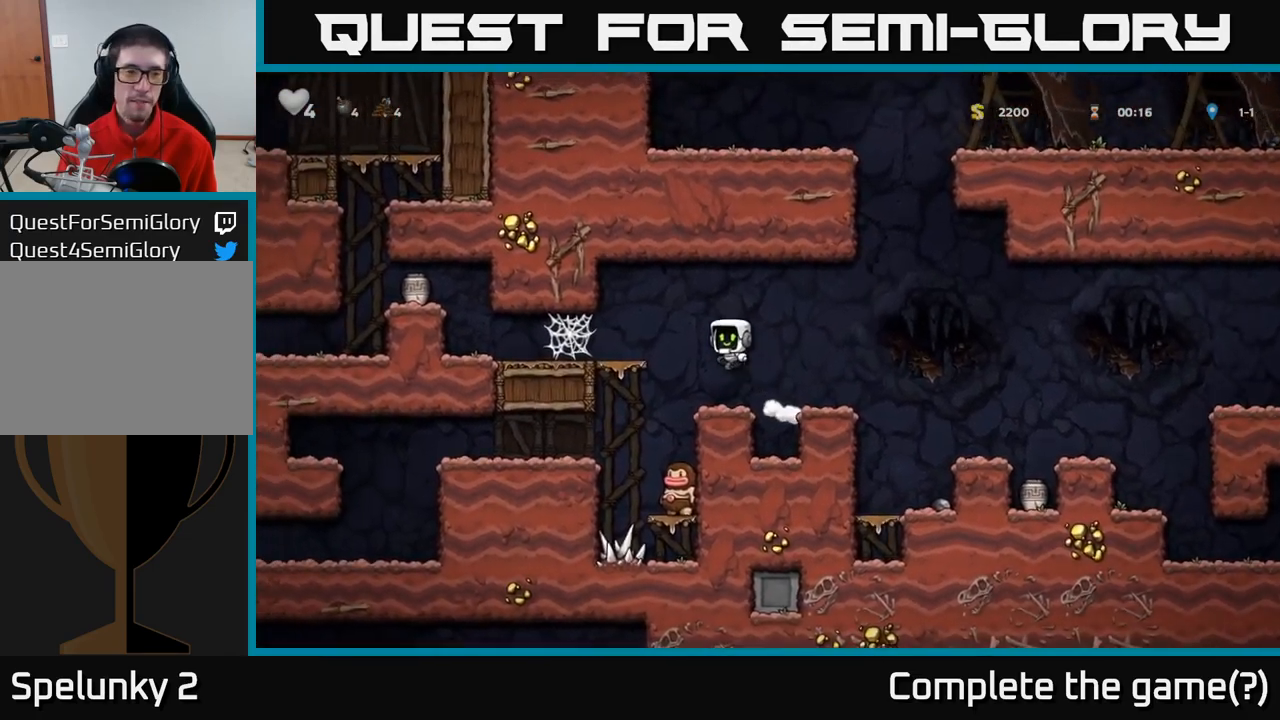
{"buttons": [], "left_stick": "left", "events": [[33, "A", "up"], [133, "A", "down"], [183, "A", "up"], [383, "A", "down"], [467, "A", "up"]]}
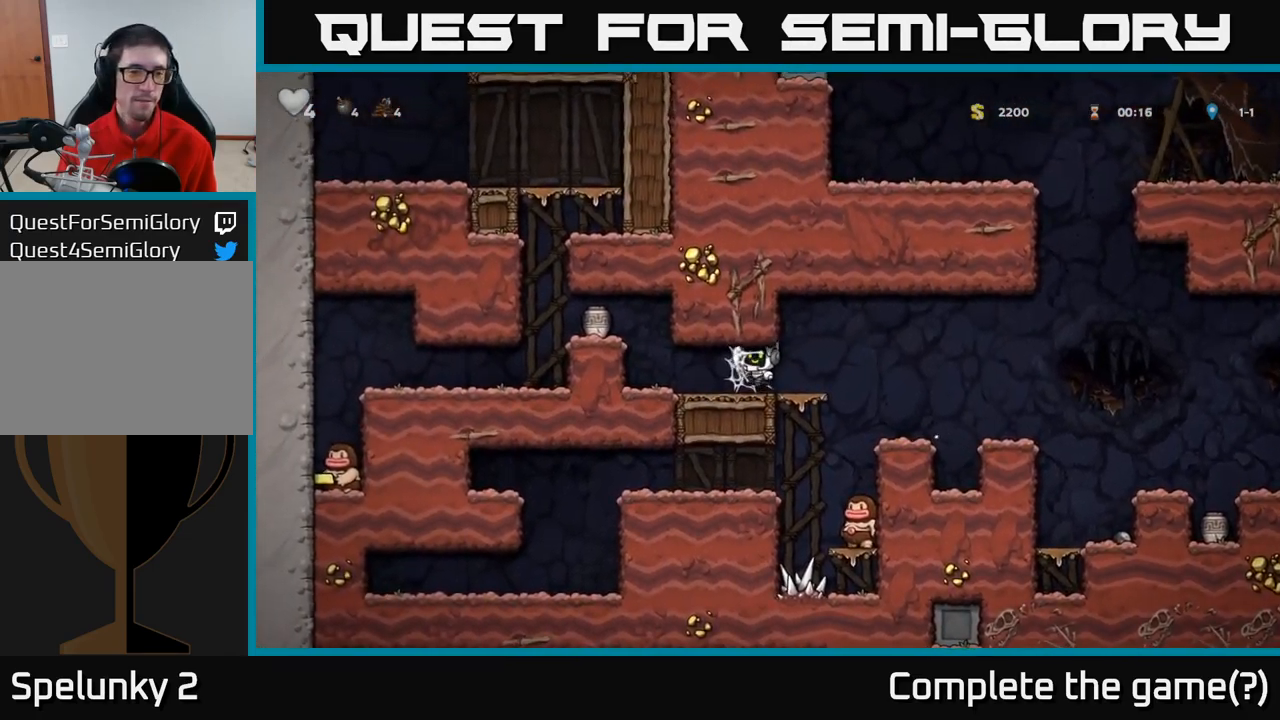
{"buttons": [], "left_stick": "left", "events": [[33, "A", "down"], [117, "A", "up"], [183, "A", "down"], [250, "A", "up"]]}
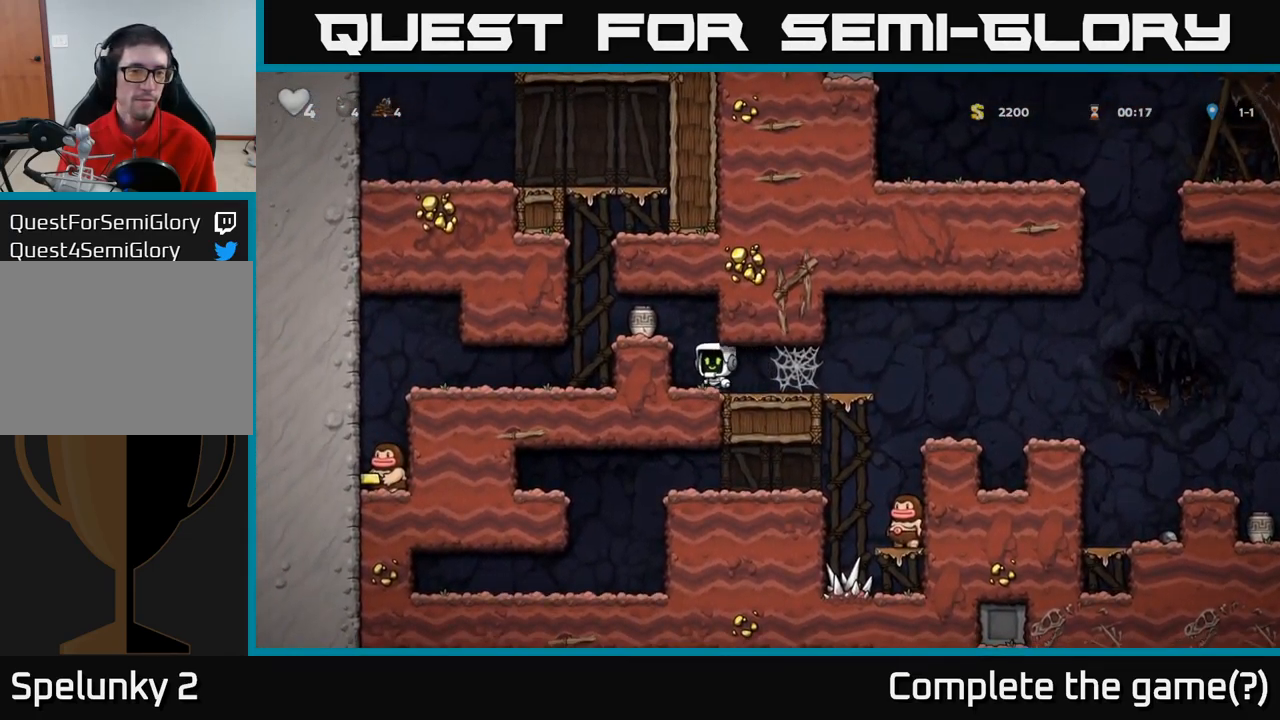
{"buttons": [], "left_stick": "center", "events": [[67, "left_stick", "center"], [100, "A", "down"], [133, "X", "down"], [217, "X", "up"], [233, "A", "up"]]}
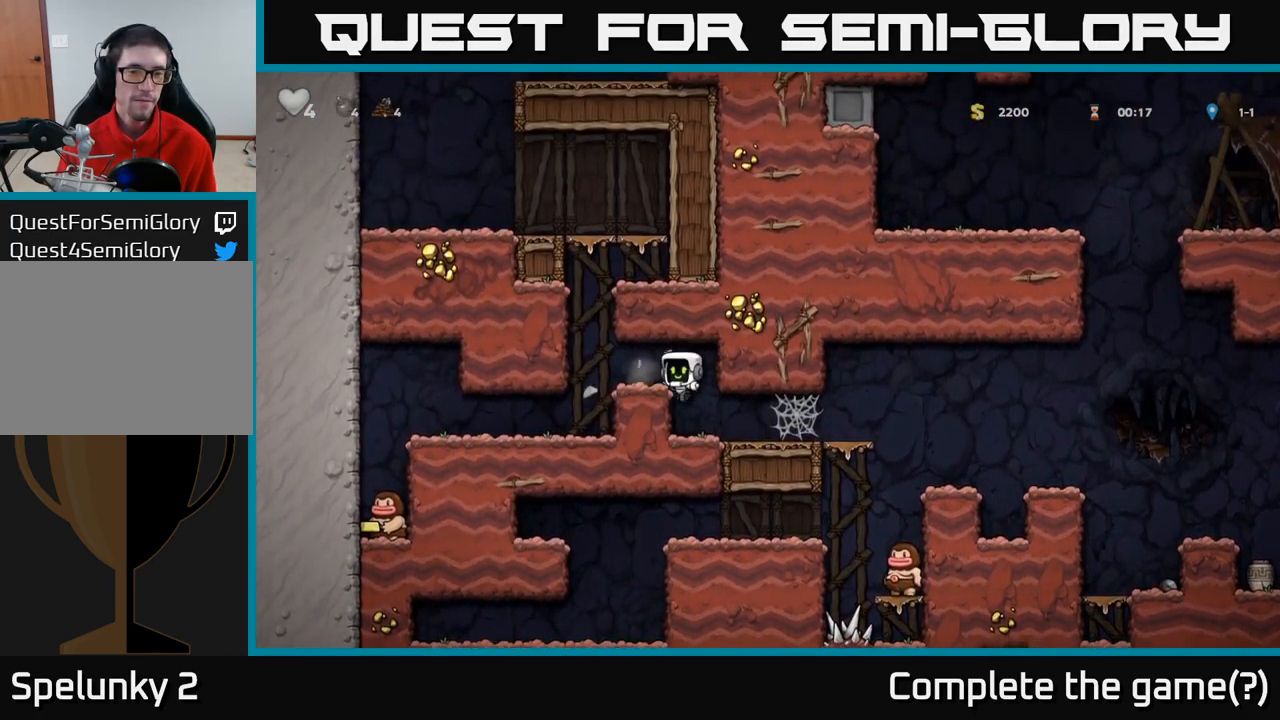
{"buttons": [], "left_stick": "right", "events": [[133, "A", "down"], [283, "left_stick", "left"], [300, "A", "up"], [500, "left_stick", "right"]]}